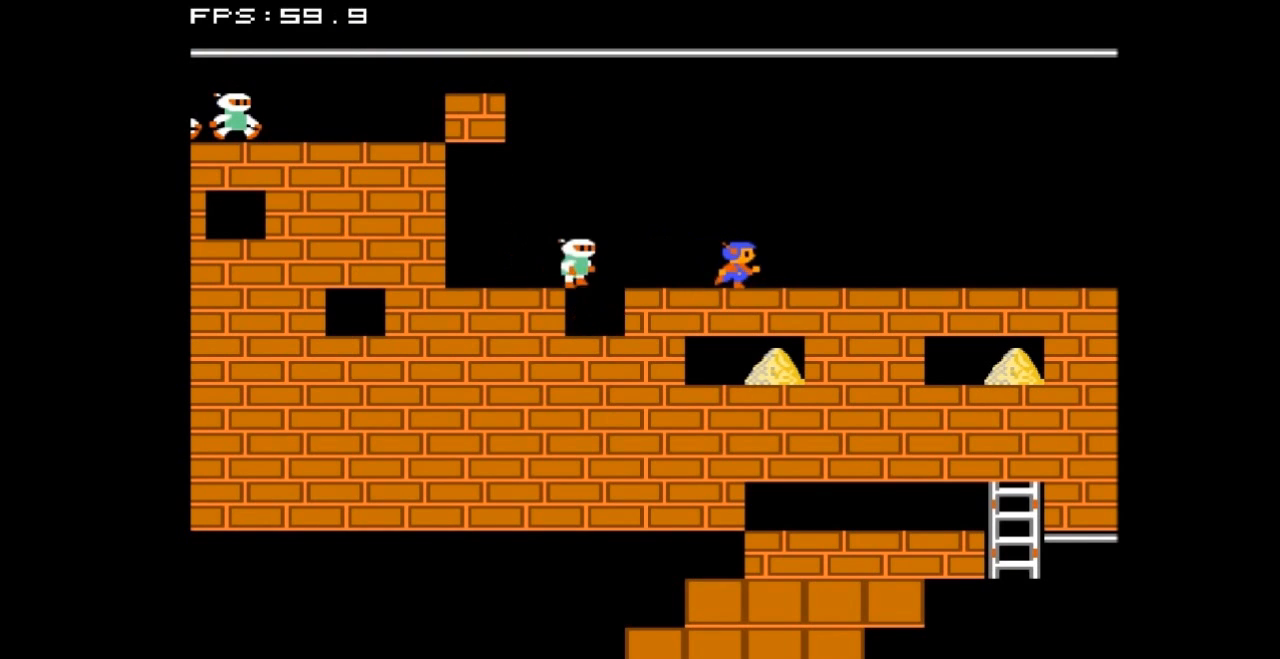
Gameplay with a controller (Nintendo layout); each line is a JSON object with the inputs held at the frame after it. "events" lists button and stick changes between this image and that frame as [ms after this image, input, new state], when the widget could be followed in between. Not read: L3 R3.
{"buttons": ["DPAD_RIGHT"], "events": [[67, "B", "down"], [67, "DPAD_RIGHT", "up"], [200, "B", "up"], [300, "DPAD_RIGHT", "down"]]}
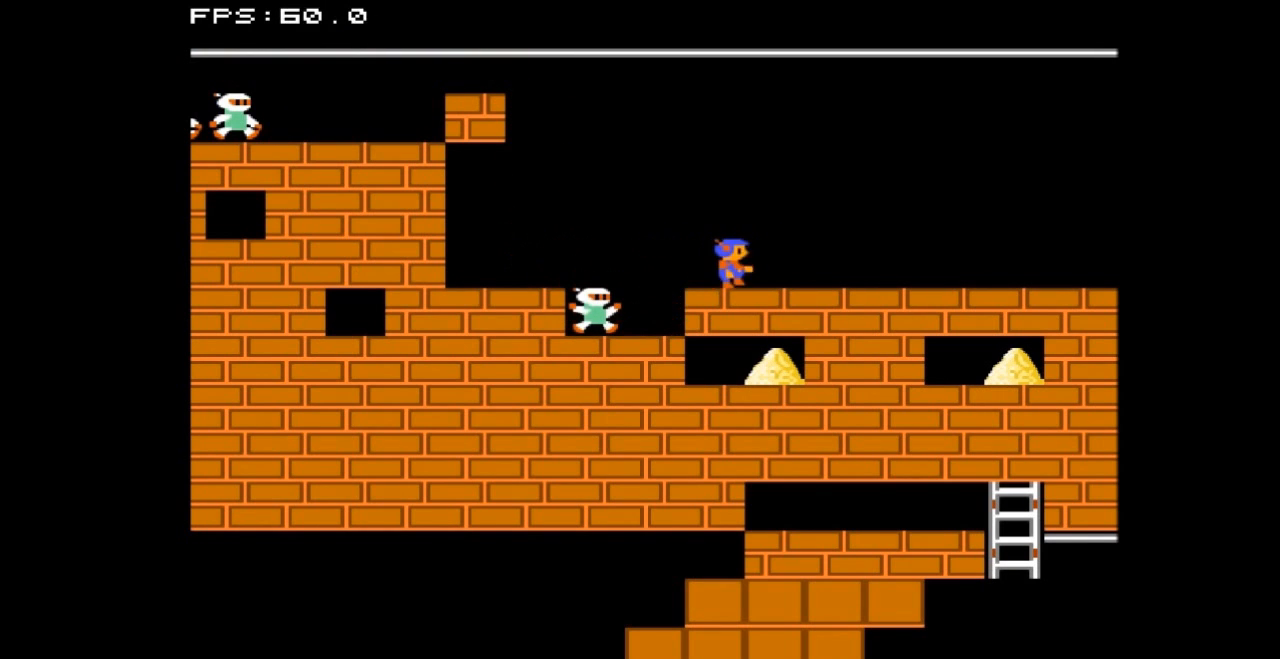
{"buttons": [], "events": [[200, "B", "down"], [267, "DPAD_RIGHT", "up"], [400, "B", "up"]]}
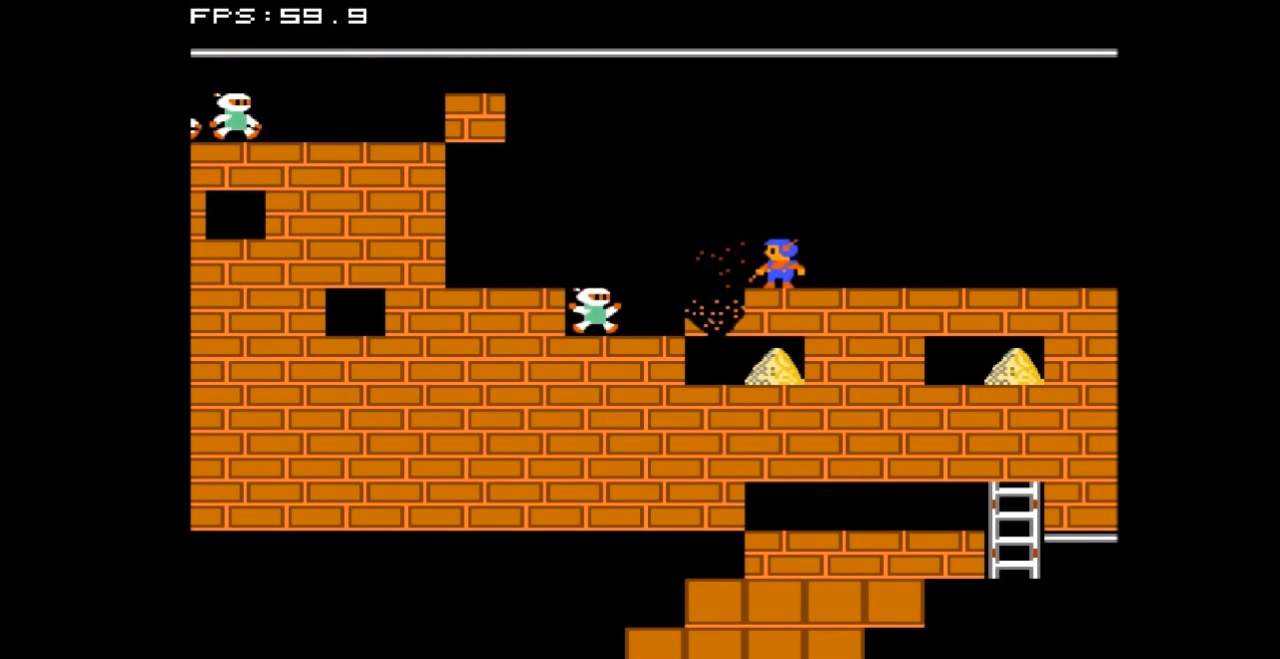
{"buttons": [], "events": []}
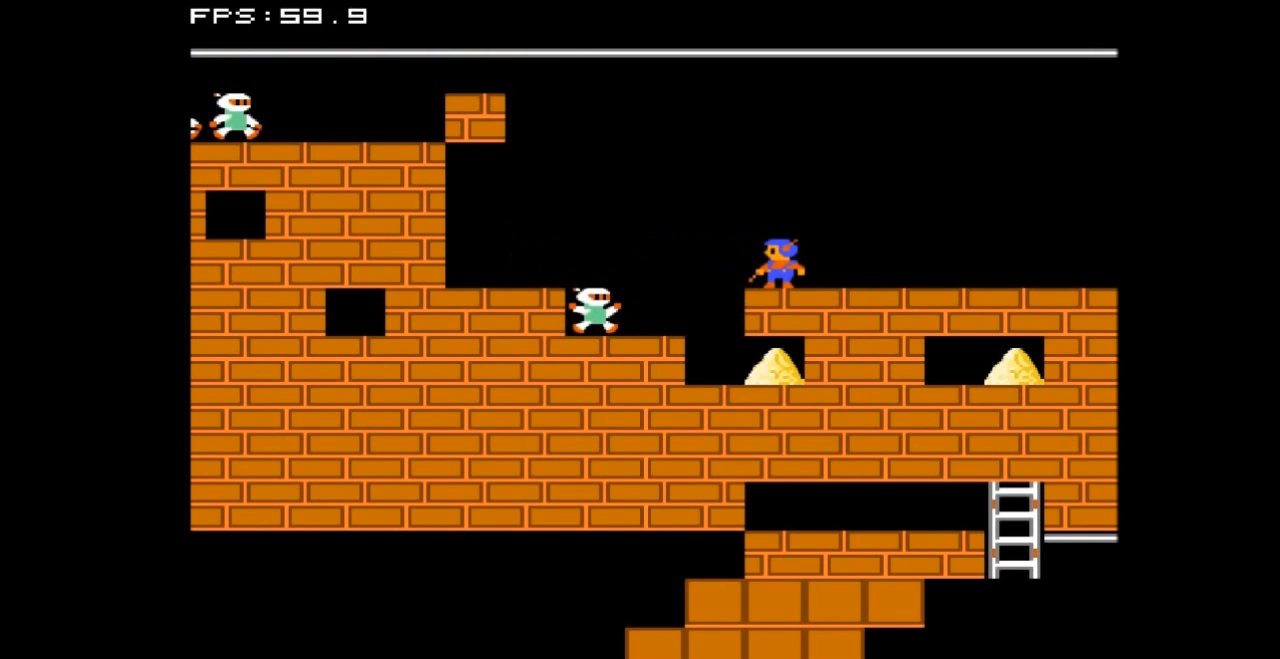
{"buttons": [], "events": [[67, "DPAD_RIGHT", "down"], [233, "B", "down"], [300, "DPAD_RIGHT", "up"], [500, "B", "up"]]}
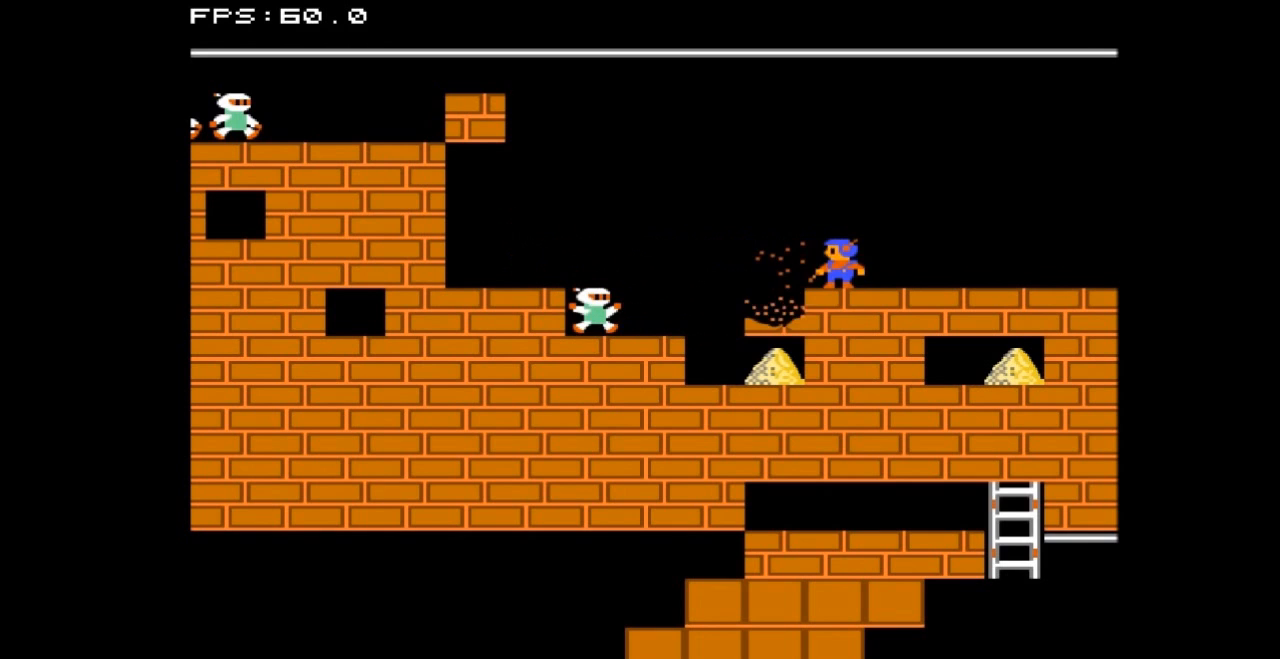
{"buttons": ["B"], "events": [[67, "DPAD_RIGHT", "down"], [400, "B", "down"], [467, "DPAD_RIGHT", "up"]]}
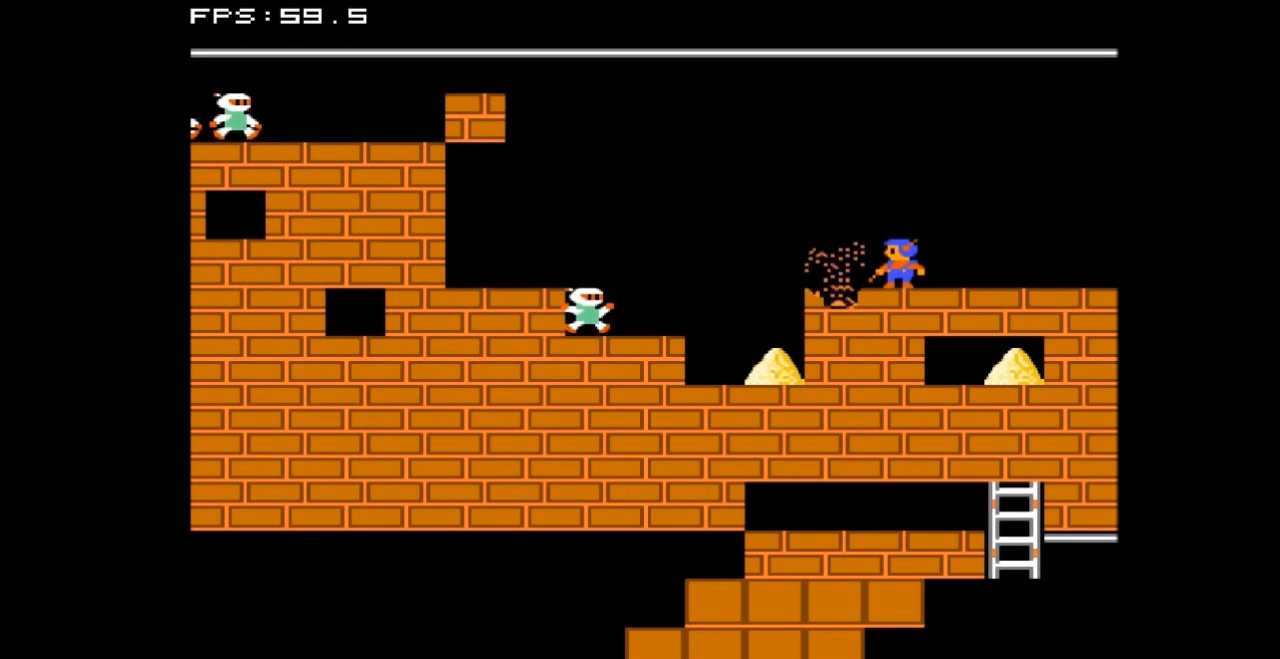
{"buttons": ["B", "DPAD_RIGHT"], "events": [[167, "B", "up"], [233, "DPAD_RIGHT", "down"], [500, "B", "down"]]}
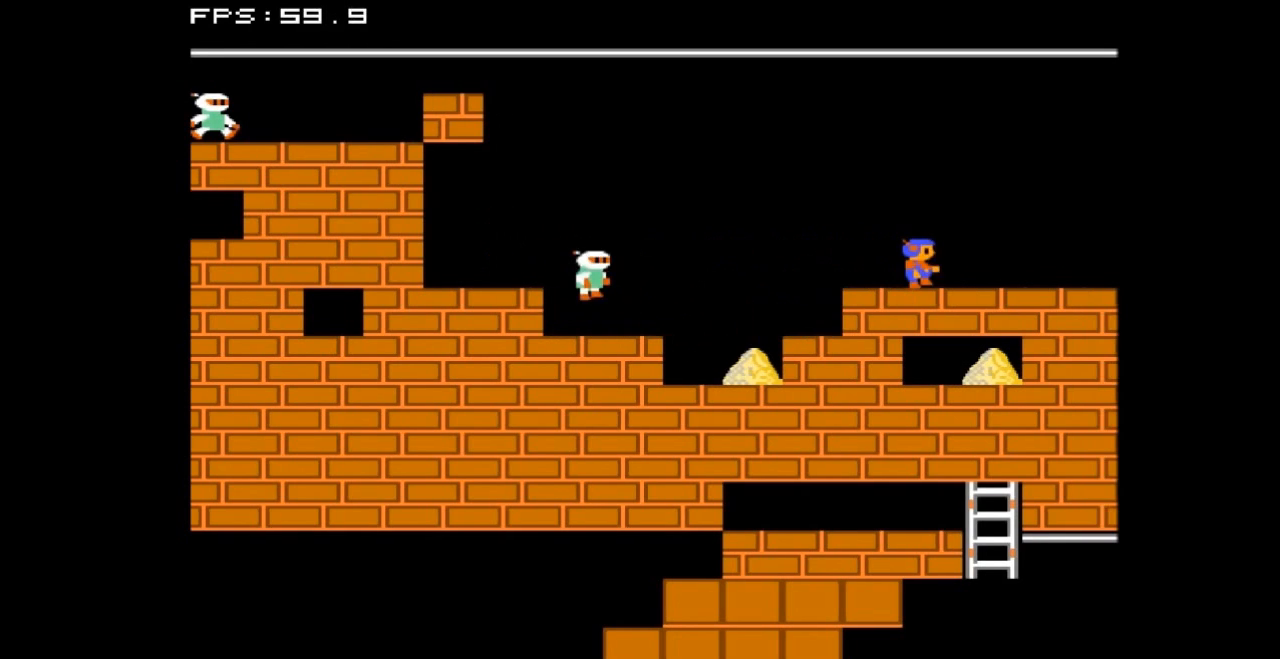
{"buttons": ["DPAD_LEFT"], "events": [[100, "DPAD_RIGHT", "up"], [200, "B", "up"], [267, "DPAD_LEFT", "down"]]}
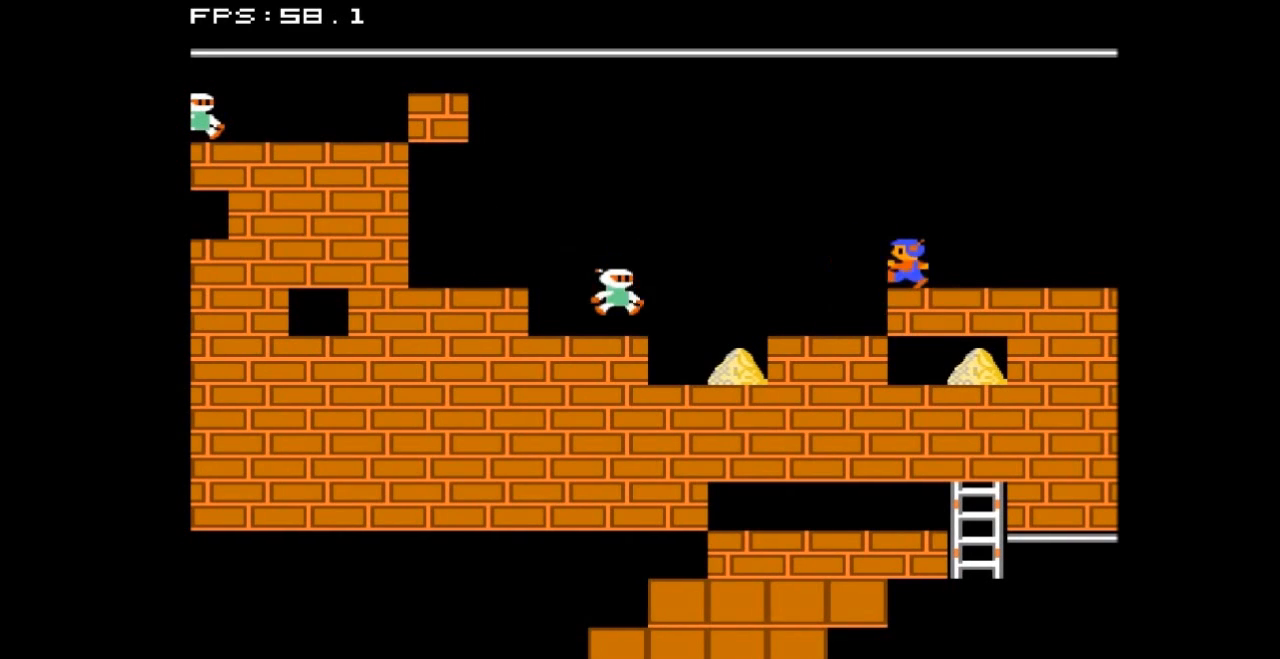
{"buttons": ["B"], "events": [[233, "DPAD_LEFT", "up"], [367, "B", "down"]]}
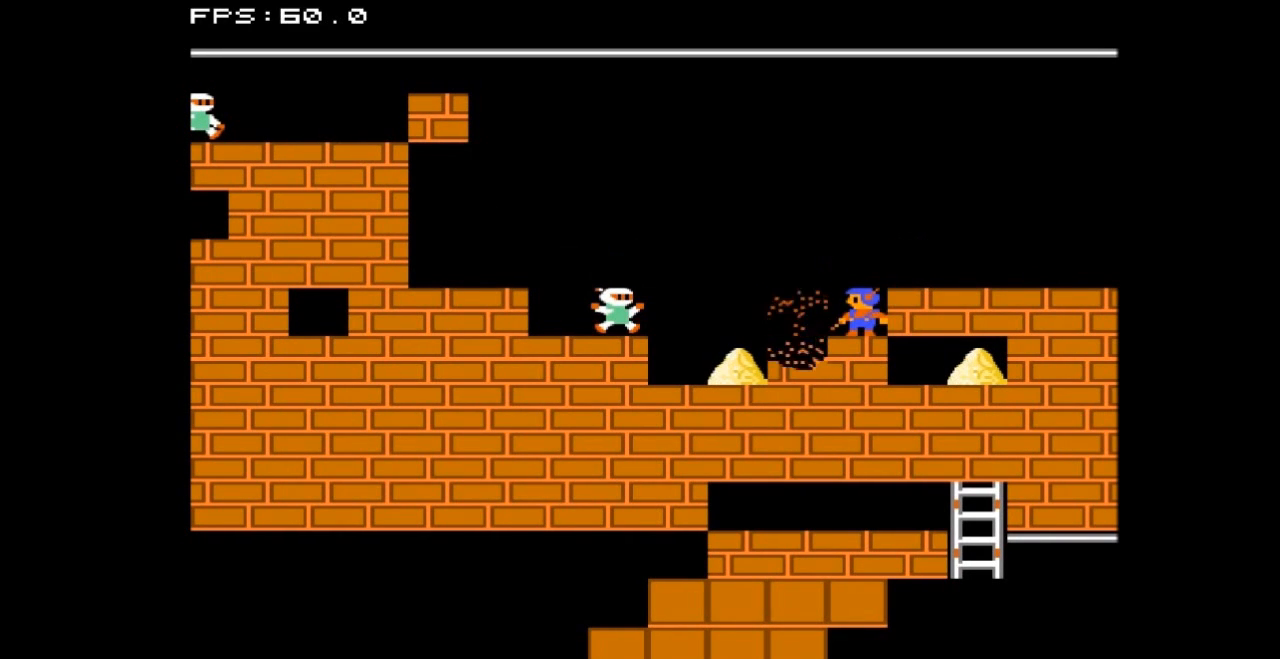
{"buttons": ["DPAD_LEFT"], "events": [[100, "B", "up"], [100, "DPAD_LEFT", "down"]]}
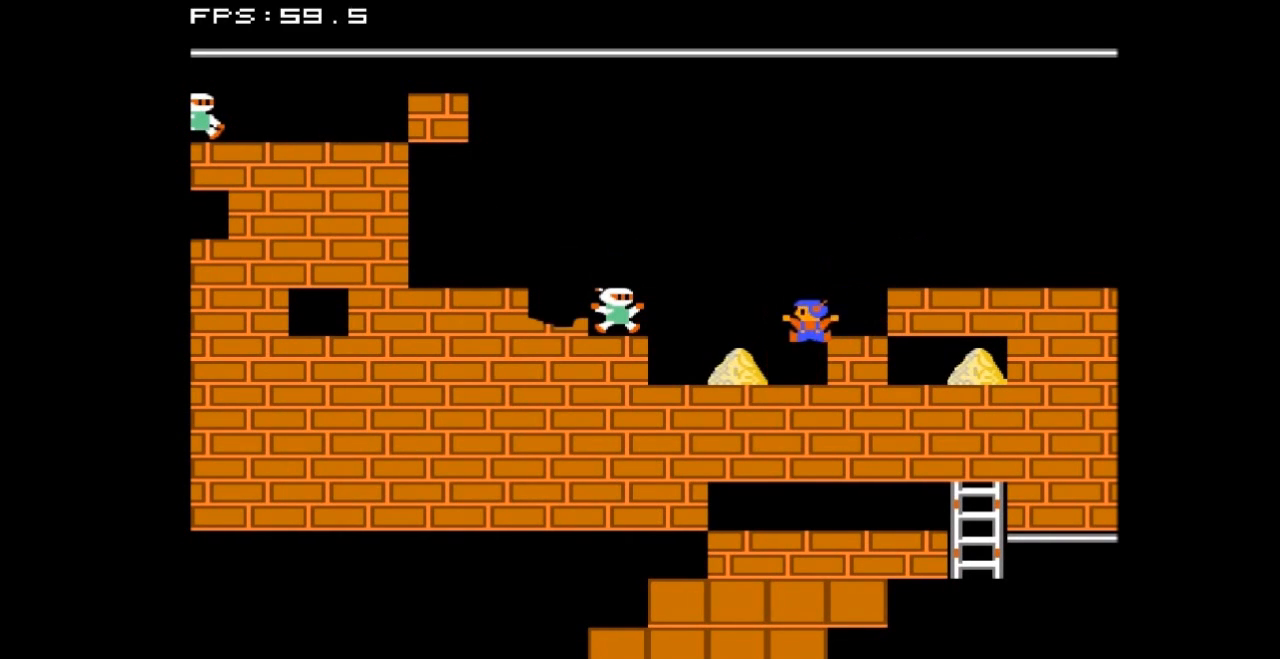
{"buttons": ["DPAD_LEFT"], "events": []}
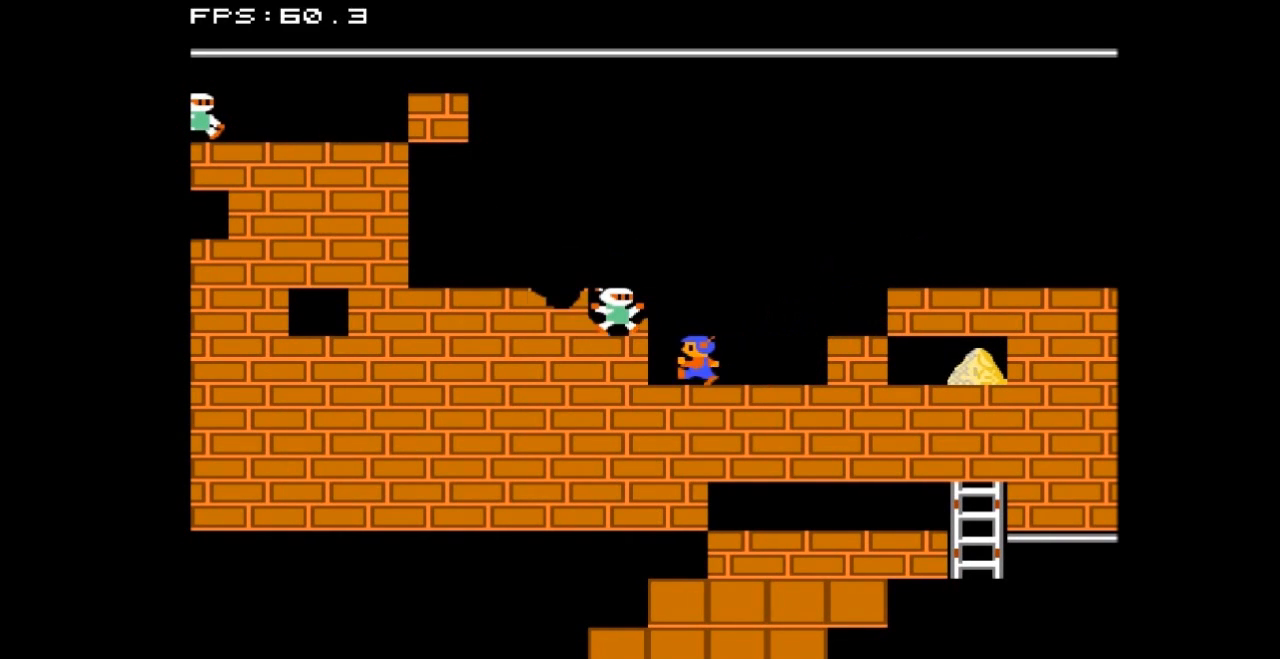
{"buttons": ["A", "DPAD_RIGHT"], "events": [[167, "DPAD_LEFT", "up"], [300, "DPAD_RIGHT", "down"], [500, "A", "down"]]}
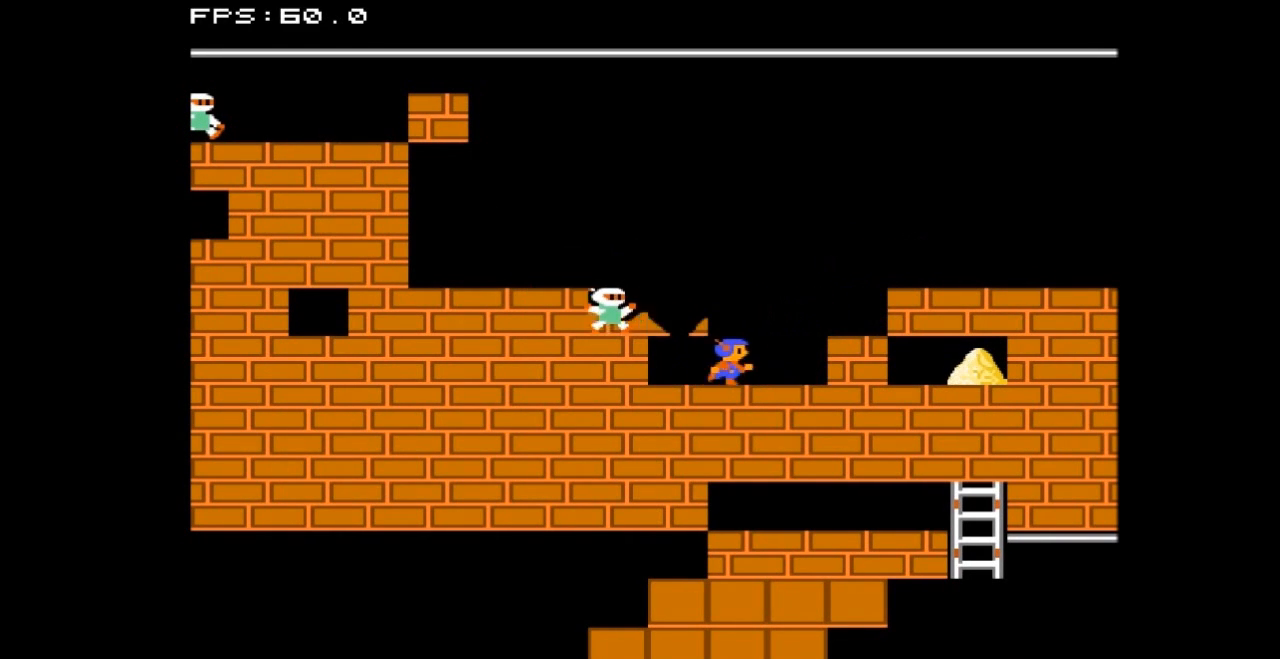
{"buttons": ["DPAD_LEFT"], "events": [[67, "DPAD_RIGHT", "up"], [200, "A", "up"], [267, "DPAD_LEFT", "down"]]}
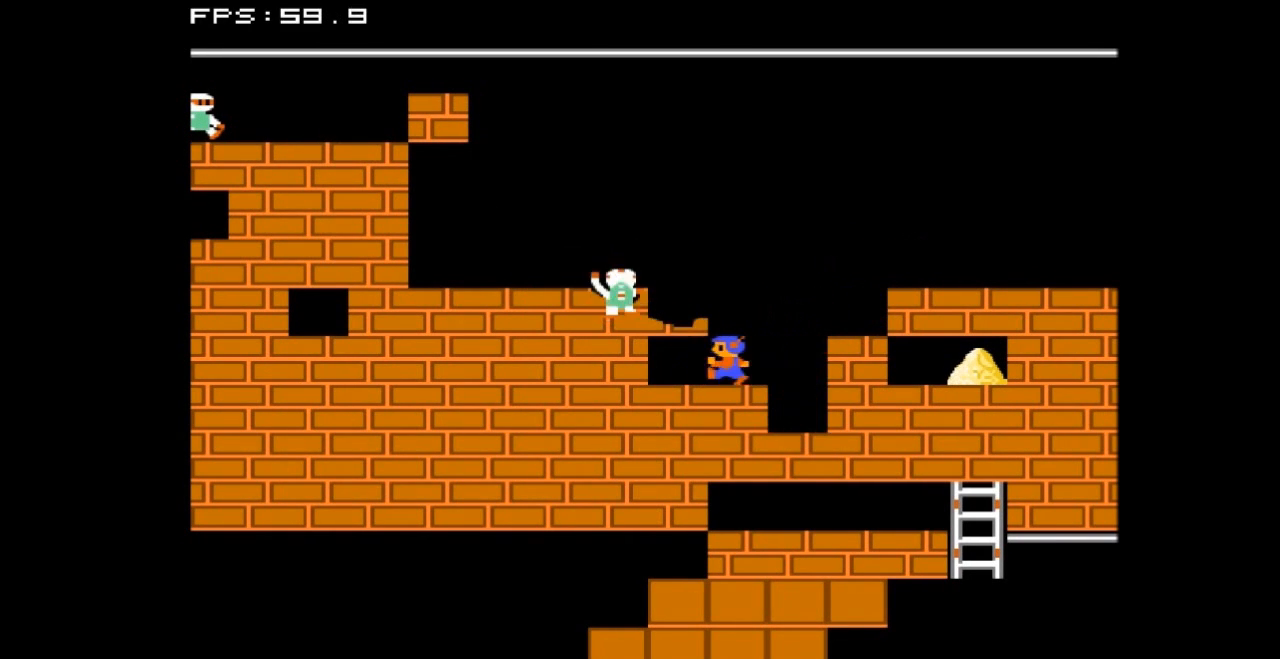
{"buttons": [], "events": [[167, "A", "down"], [367, "A", "up"], [367, "DPAD_LEFT", "up"]]}
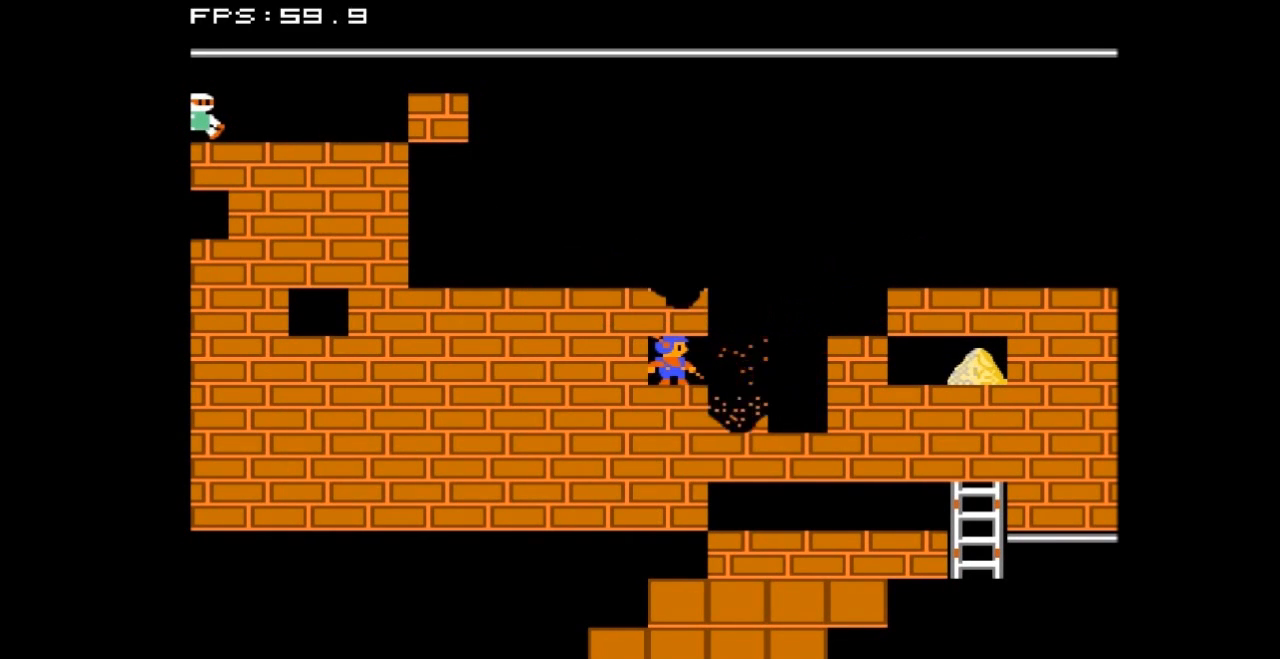
{"buttons": [], "events": [[67, "DPAD_RIGHT", "down"], [367, "DPAD_RIGHT", "up"]]}
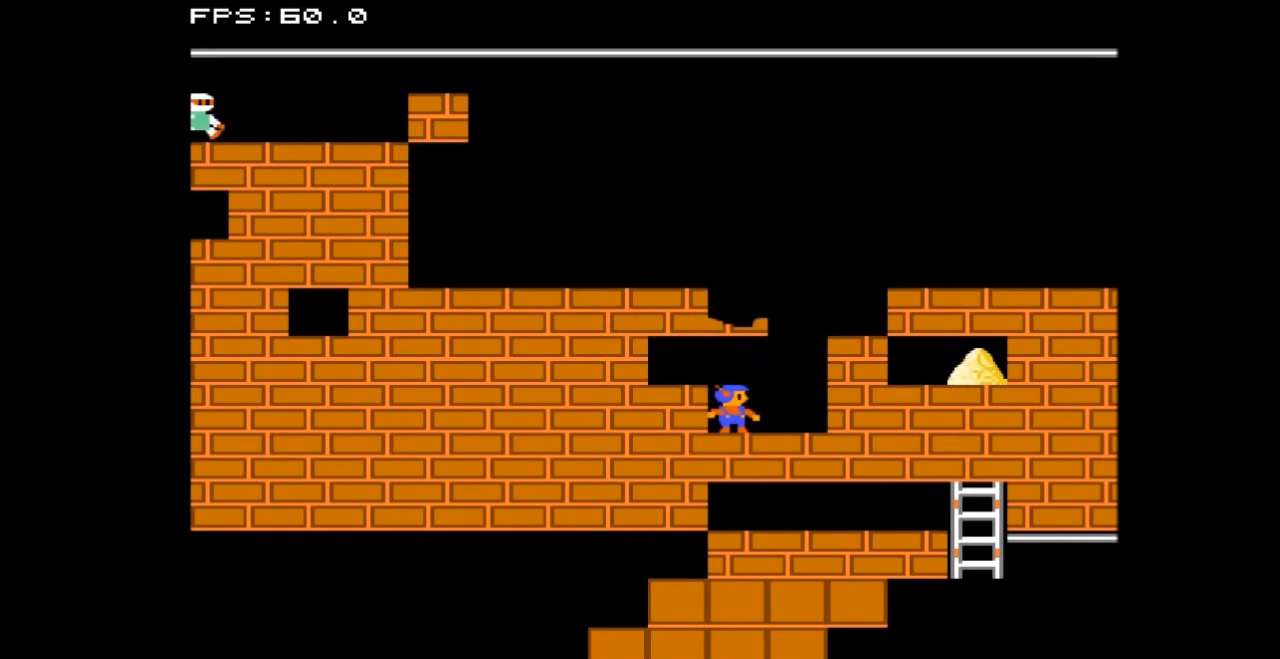
{"buttons": ["DPAD_RIGHT"], "events": [[67, "A", "down"], [200, "A", "up"], [200, "DPAD_RIGHT", "down"]]}
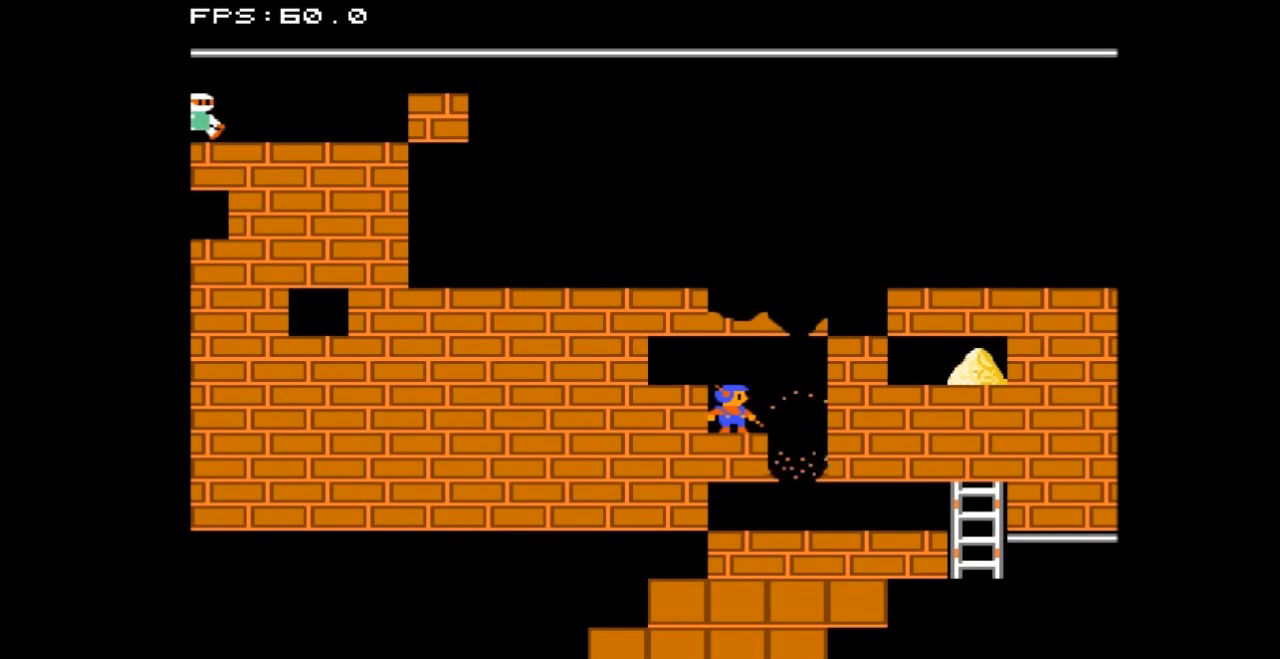
{"buttons": [], "events": [[300, "DPAD_RIGHT", "up"]]}
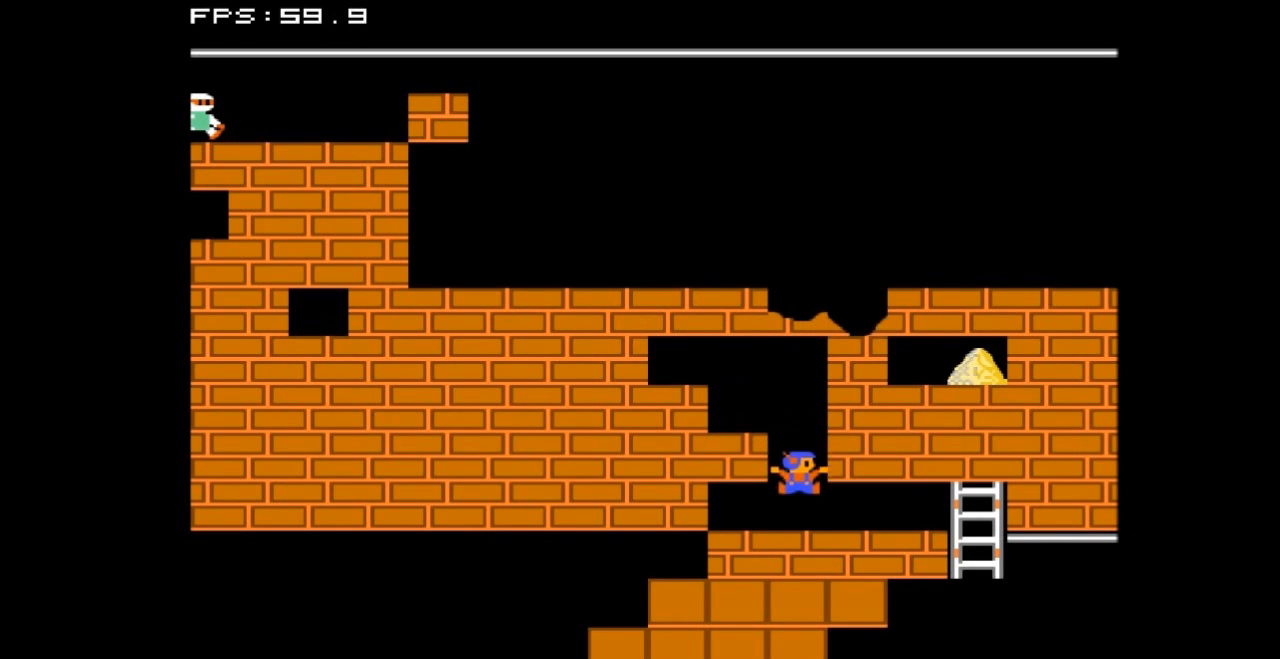
{"buttons": ["DPAD_LEFT"], "events": [[100, "B", "down"], [267, "B", "up"], [267, "DPAD_LEFT", "down"]]}
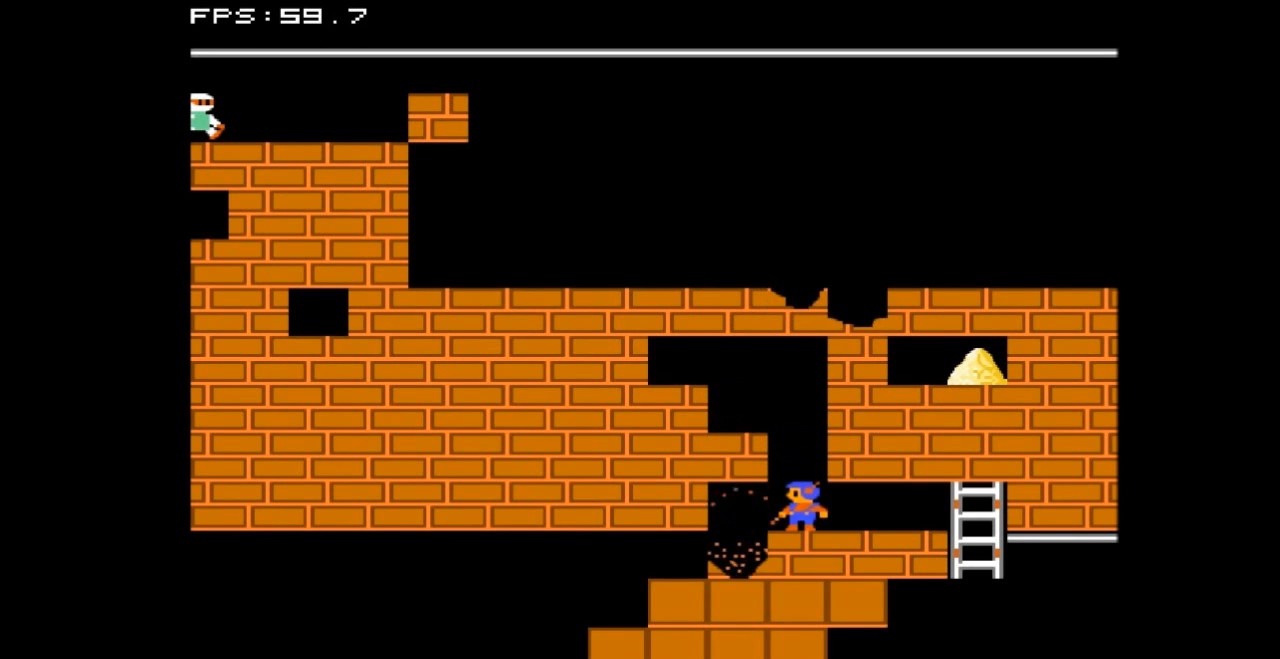
{"buttons": ["DPAD_LEFT"], "events": []}
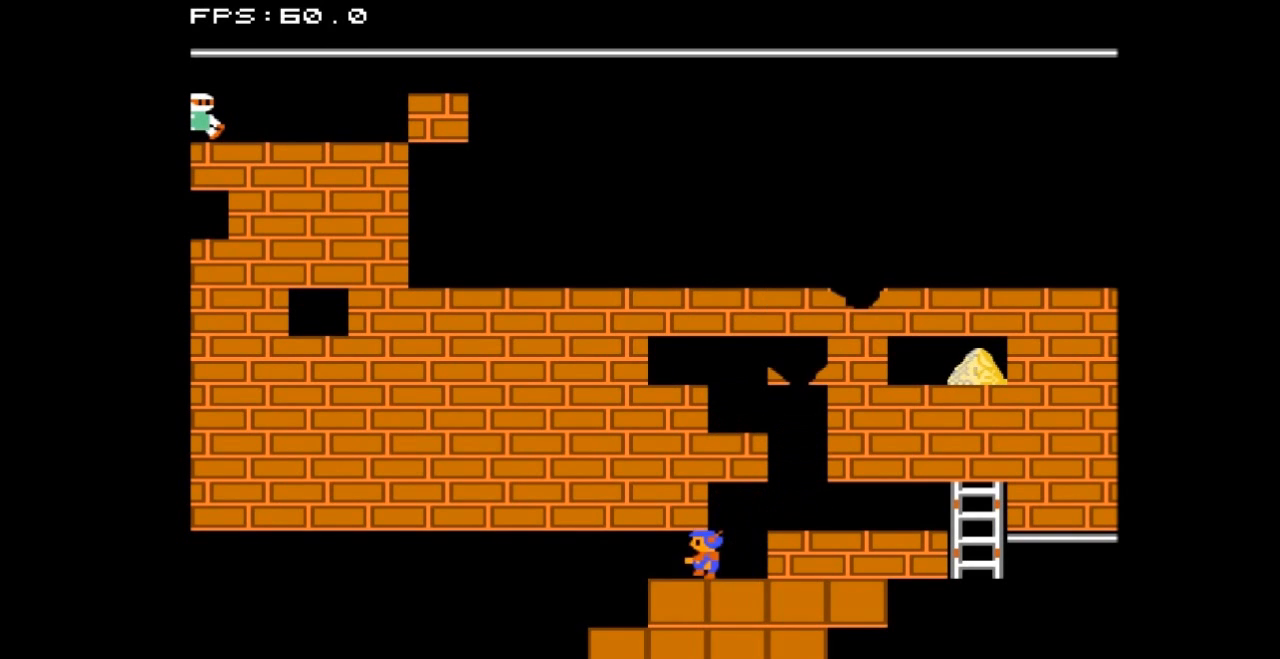
{"buttons": ["DPAD_LEFT"], "events": []}
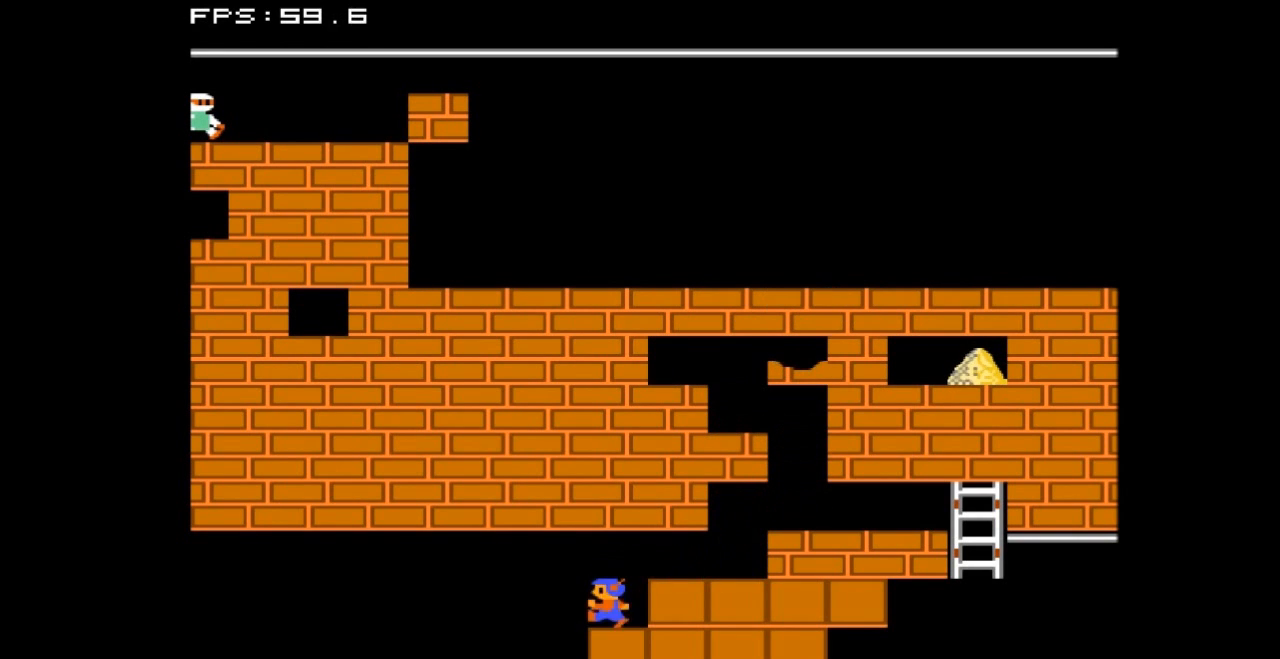
{"buttons": ["DPAD_LEFT"], "events": []}
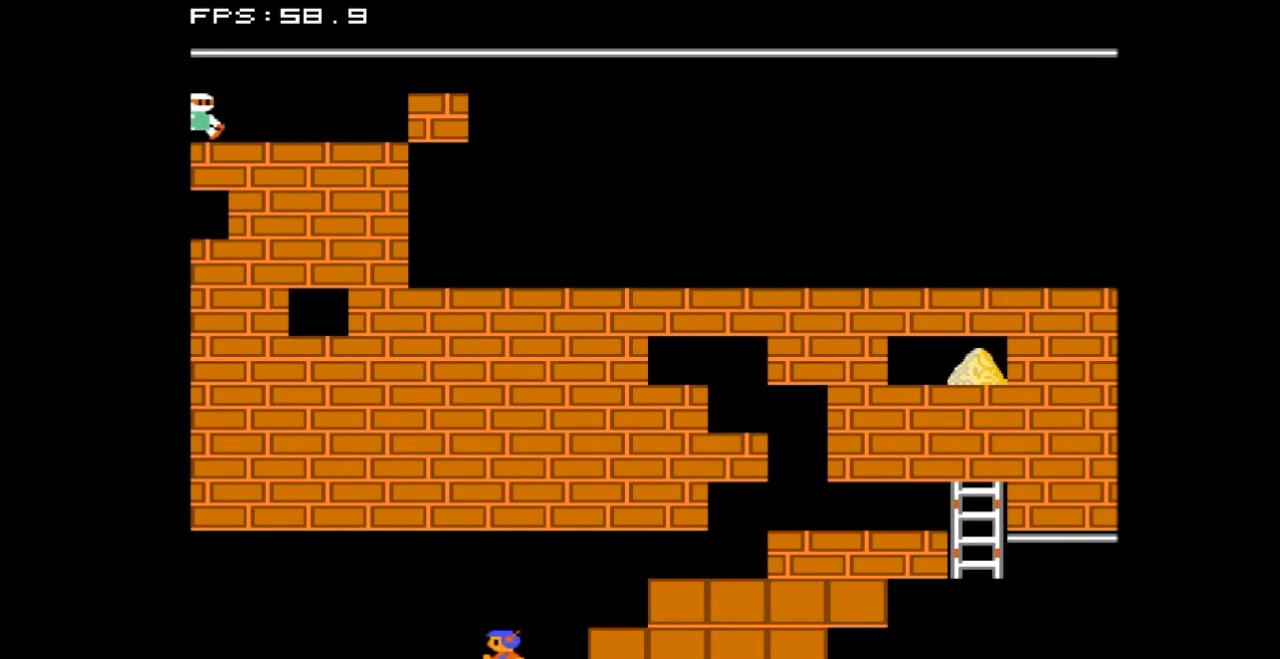
{"buttons": ["DPAD_LEFT"], "events": []}
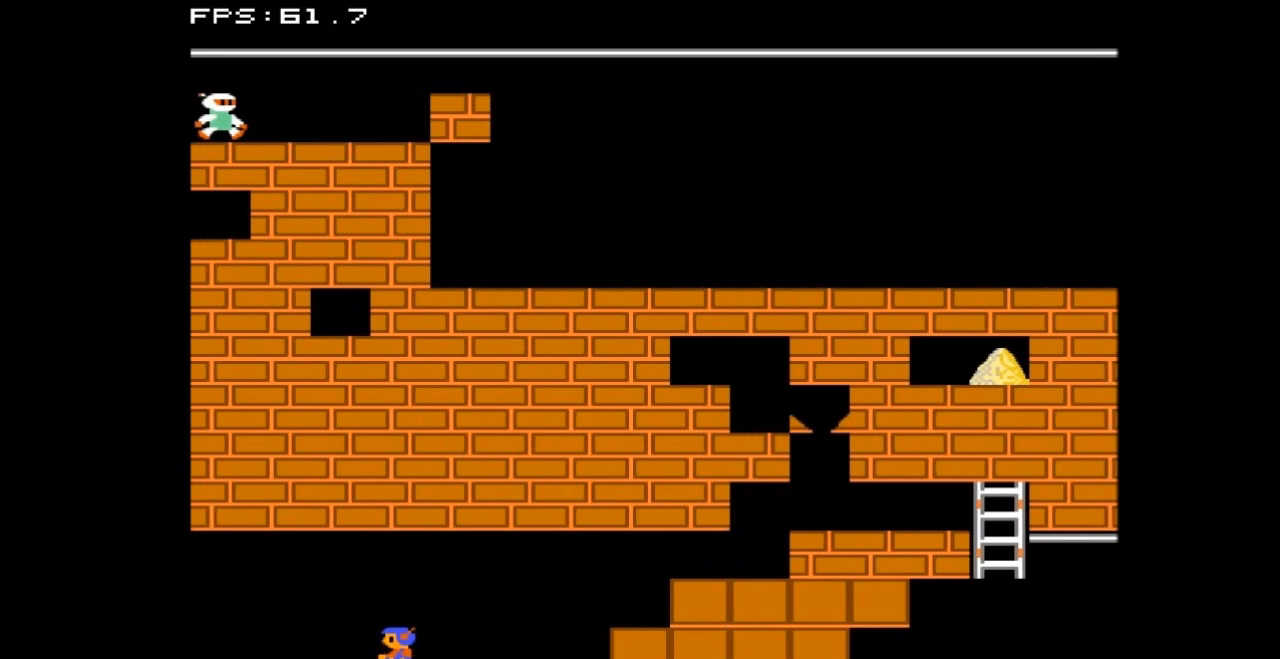
{"buttons": ["DPAD_LEFT"], "events": []}
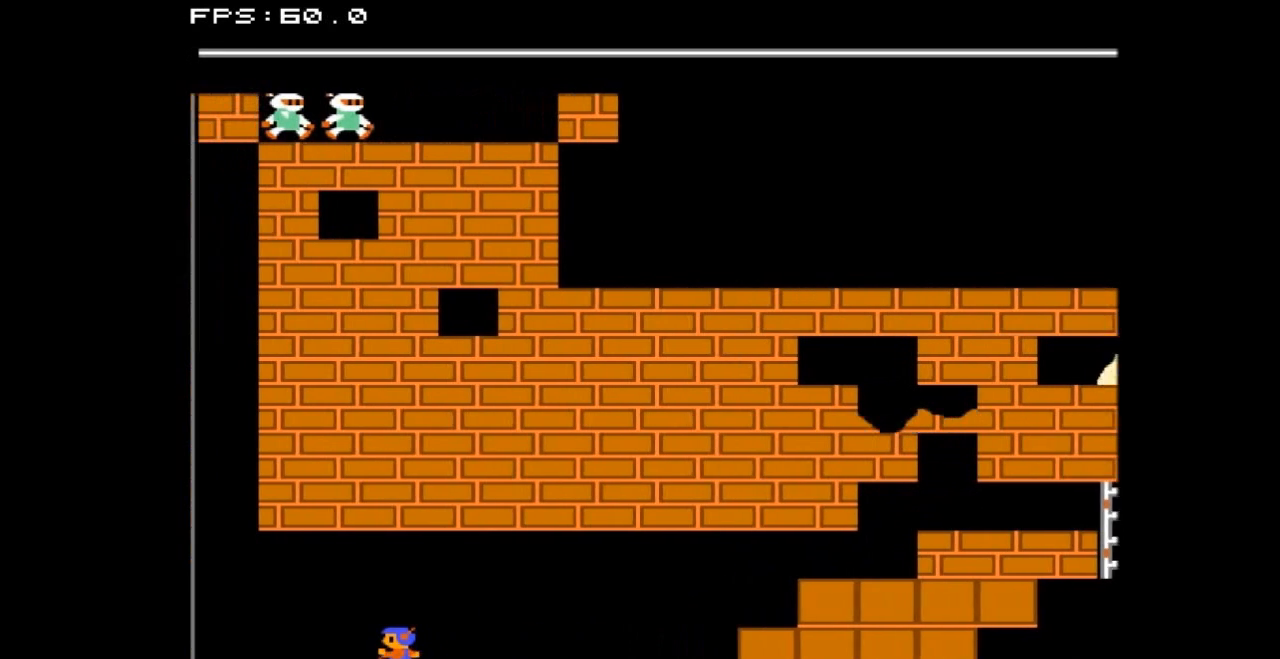
{"buttons": ["DPAD_LEFT"], "events": []}
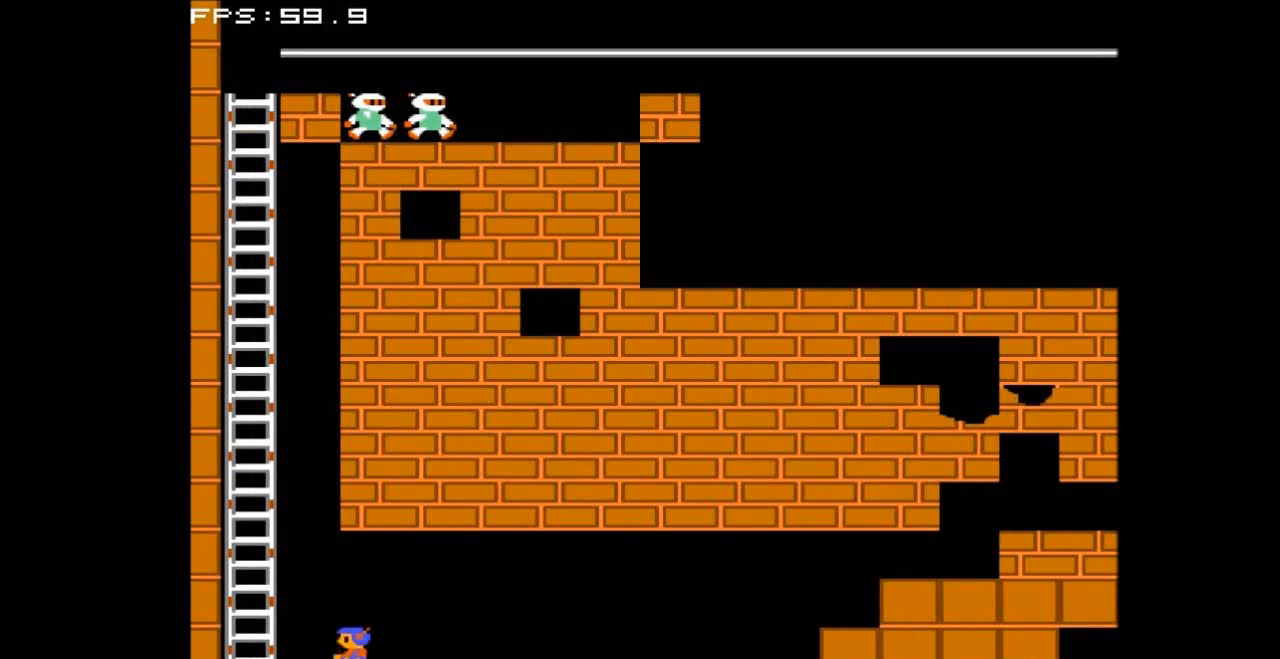
{"buttons": ["DPAD_UP"], "events": [[467, "DPAD_LEFT", "up"], [467, "DPAD_UP", "down"]]}
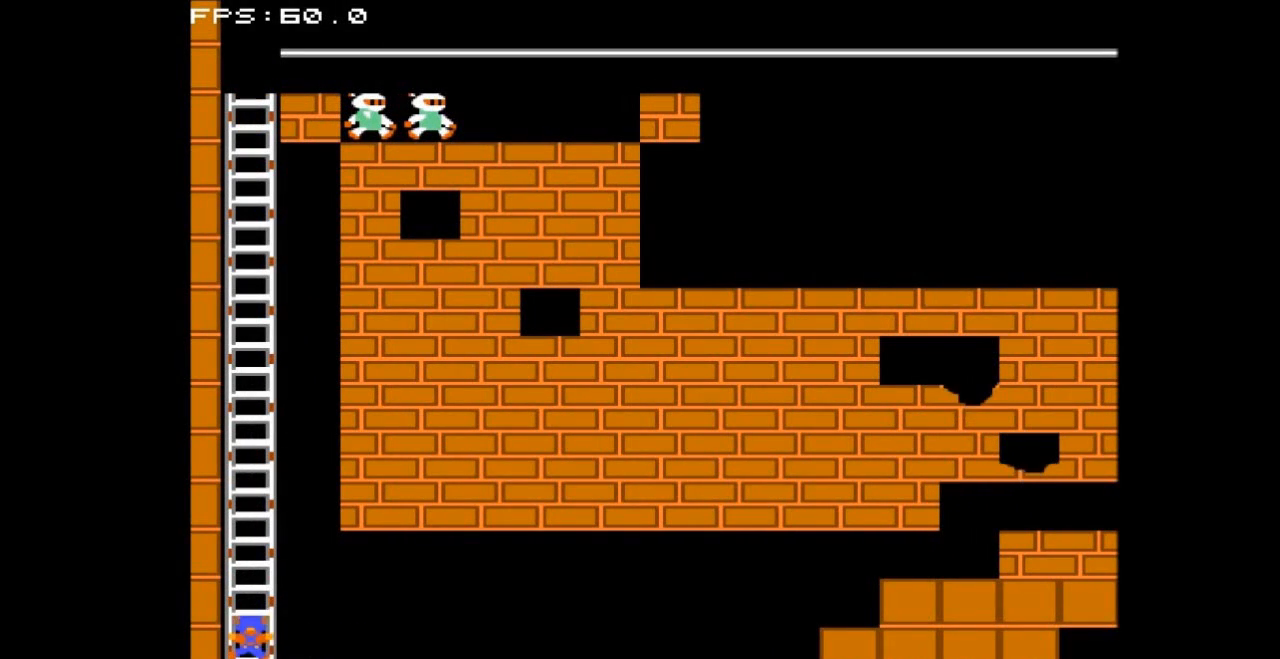
{"buttons": ["DPAD_UP"], "events": []}
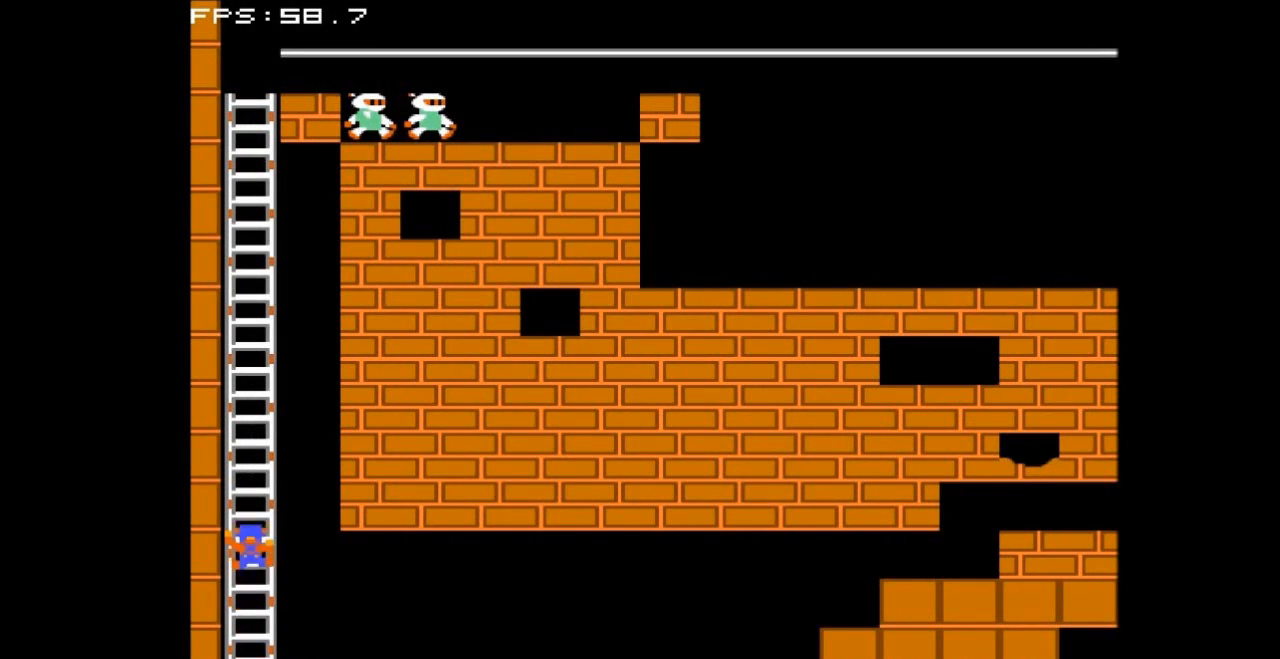
{"buttons": ["DPAD_UP"], "events": []}
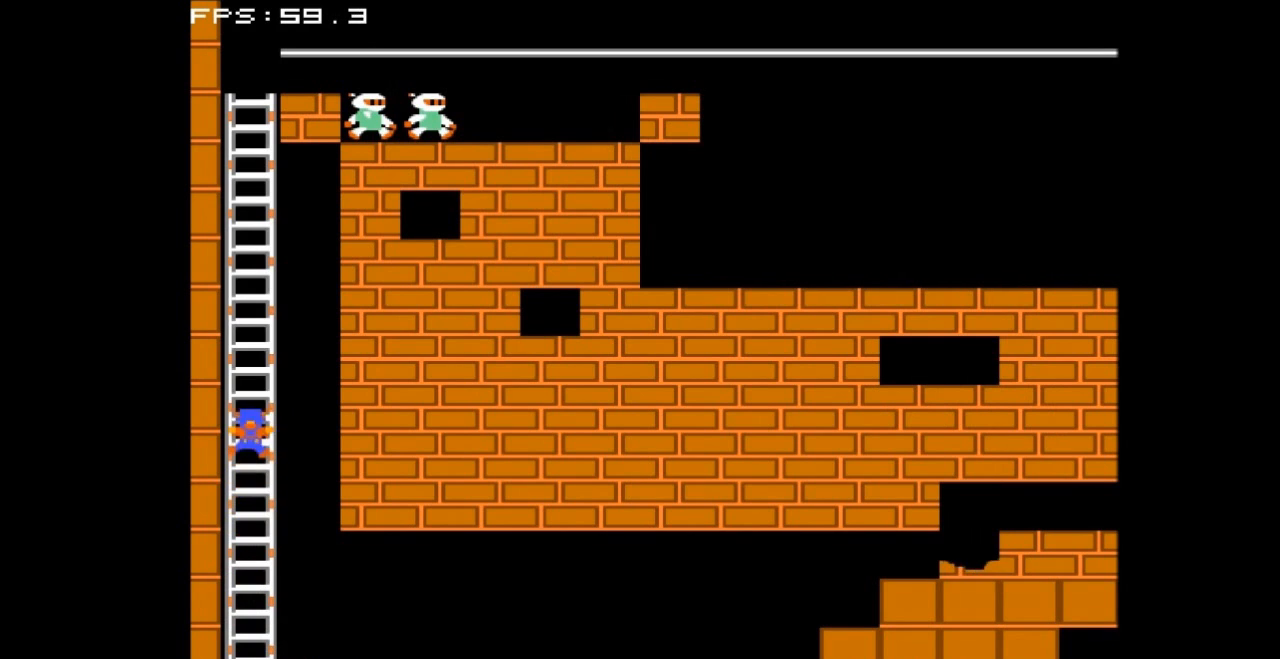
{"buttons": ["DPAD_UP"], "events": []}
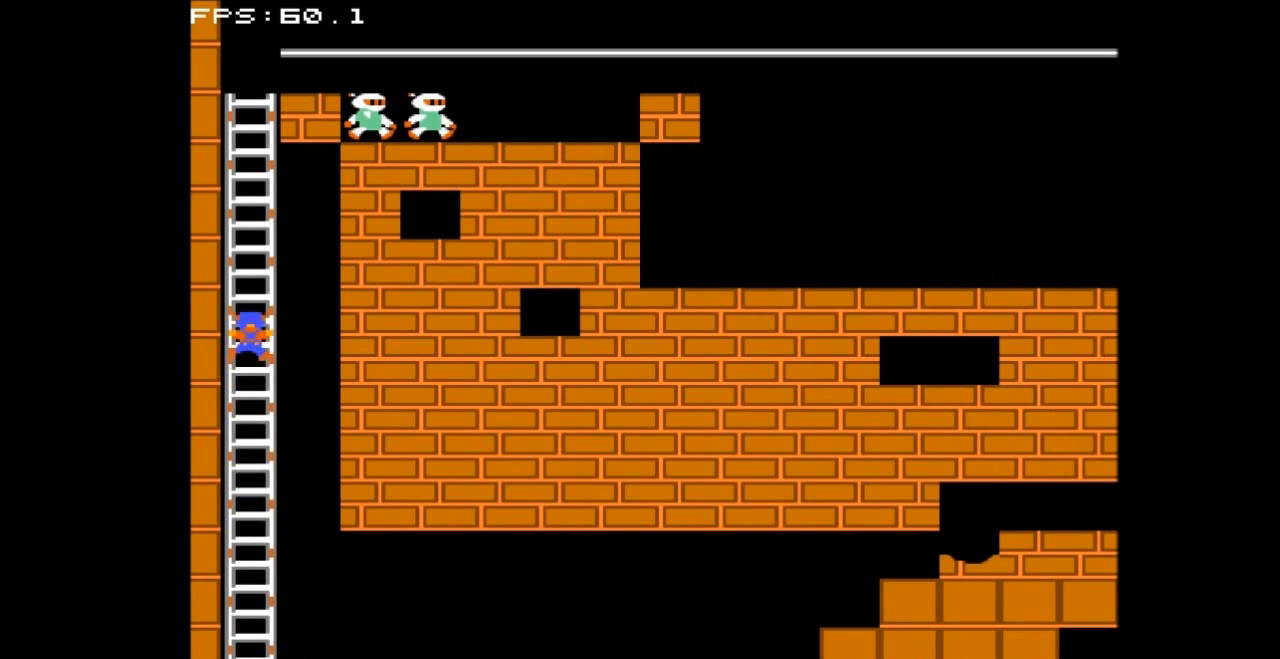
{"buttons": ["DPAD_UP"], "events": []}
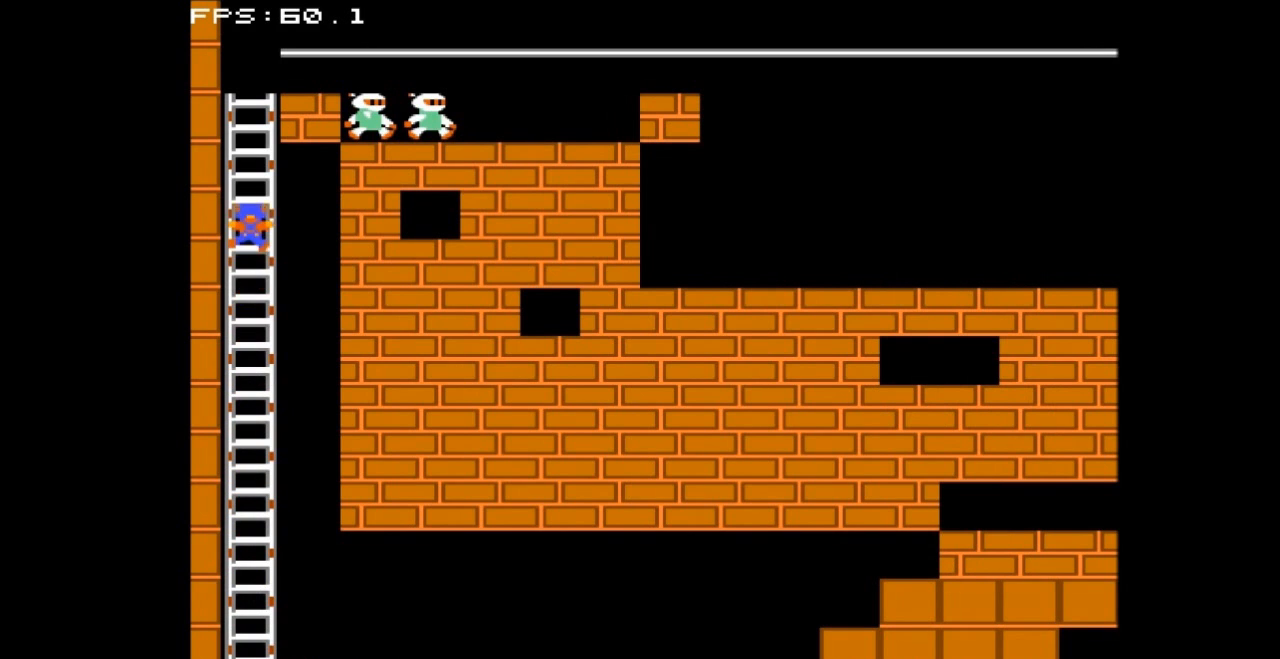
{"buttons": ["DPAD_UP"], "events": []}
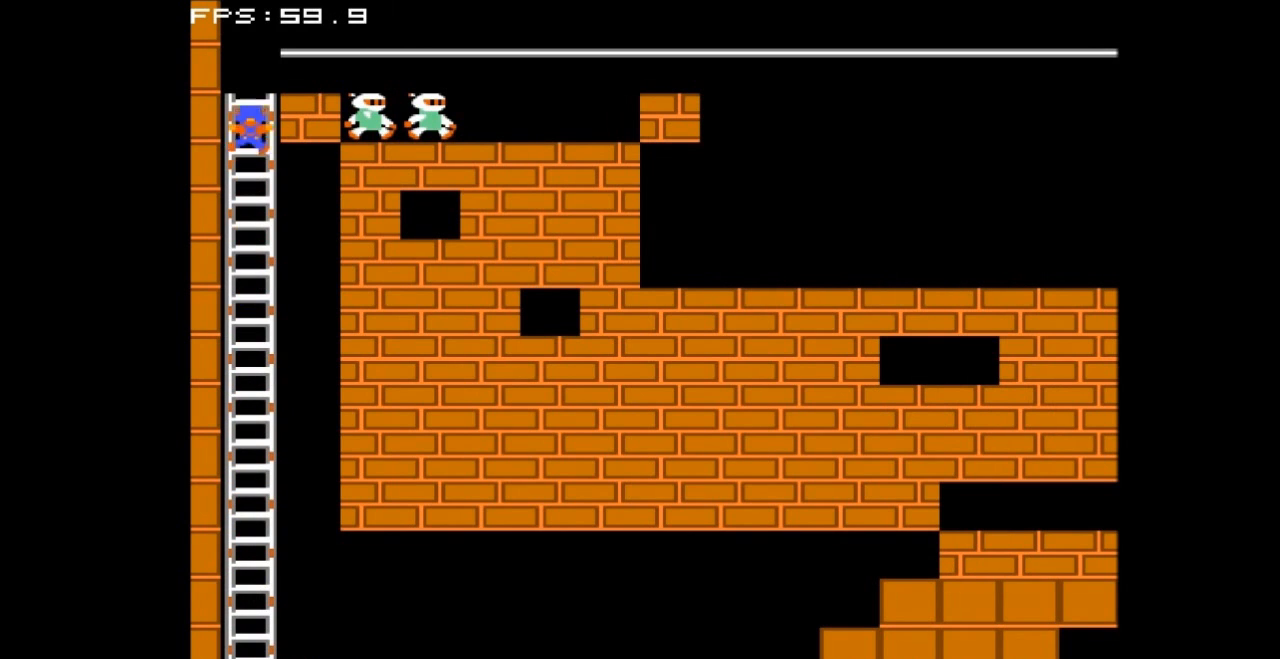
{"buttons": [], "events": [[367, "DPAD_UP", "up"]]}